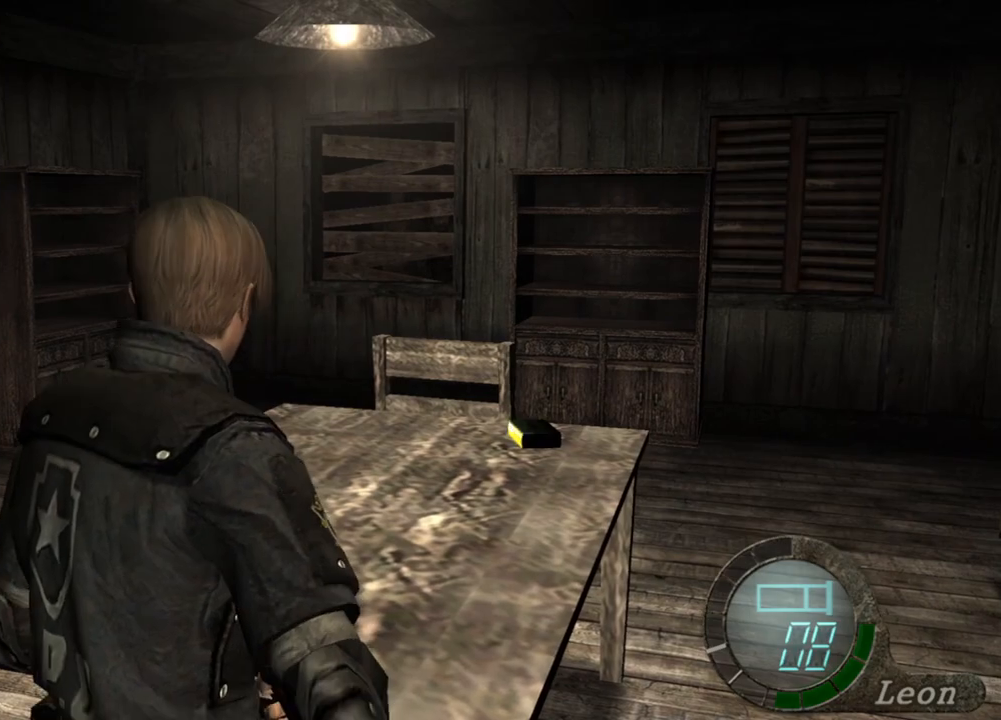
Gameplay with keyboard and mouse; each line is a JSON object with the keys and mouse buttons held at the frame after it. "events" lists presses ("down") and releases ("up") of "1", "2", "3", "4", "5", "a", "alt", "b", "c", "ctrl", "d", "e", "f", "g", "q", "r", "s", "shift", "space", "t", "tab", "tilde", "v", "w", "x", "z", "mouse_left", "mouse_wheel", "mouse_right", "mouse_mb4" and "mouse_mb5" between this image and that frame as [ms after this image, input, new state], when the widget could be followed in between. "mouse_left", "mouse_wheel", "mouse_right", "mouse_mb4", "mouse_mb5" = the "left", "wheel", "right", "mb4", "mb5" buttons of the "mouse" list. No other keys are recorded. "wheel" means that the mouse wheel is clicked or scrolled. Mouse movement is not recorded.
{"keys": [], "mouse": [], "events": []}
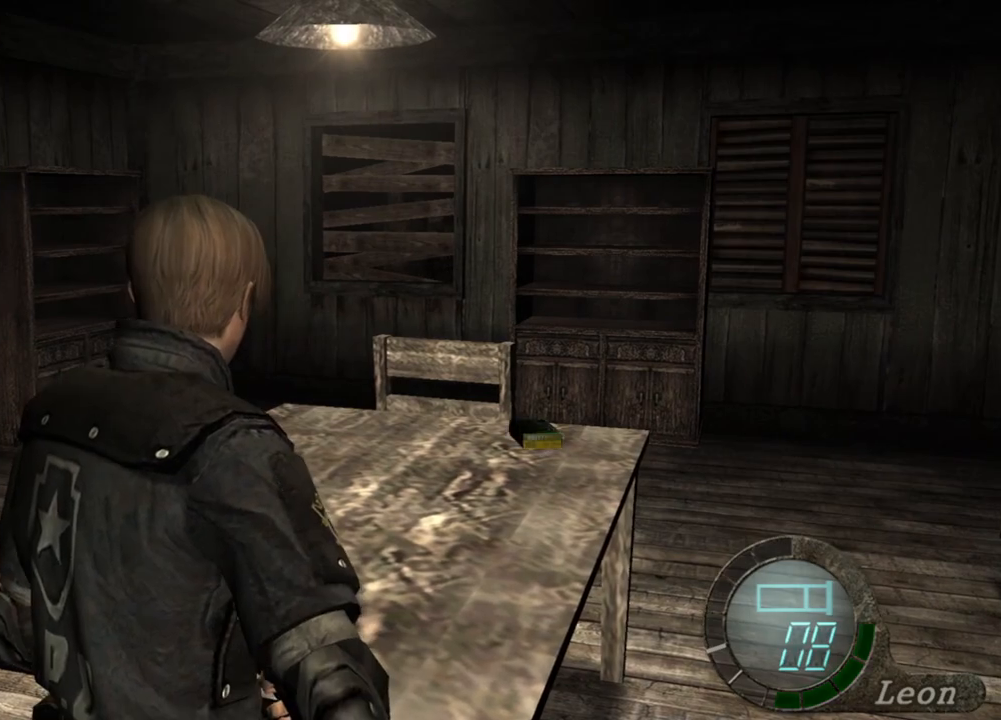
{"keys": [], "mouse": [], "events": []}
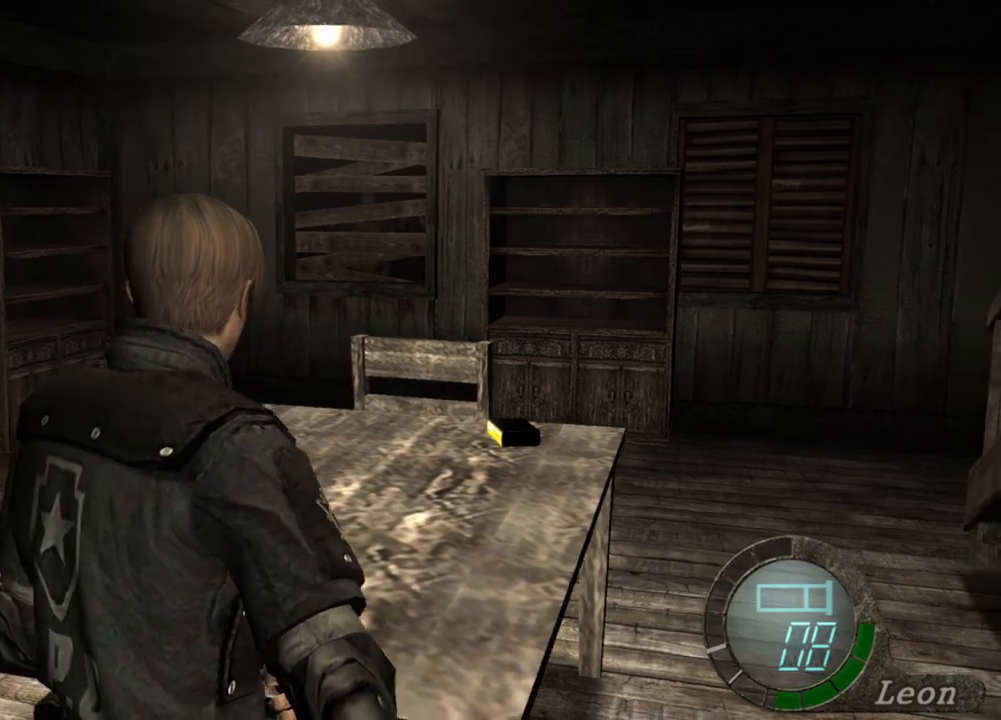
{"keys": [], "mouse": [], "events": [[267, "mouse_right", "down"], [467, "mouse_right", "up"]]}
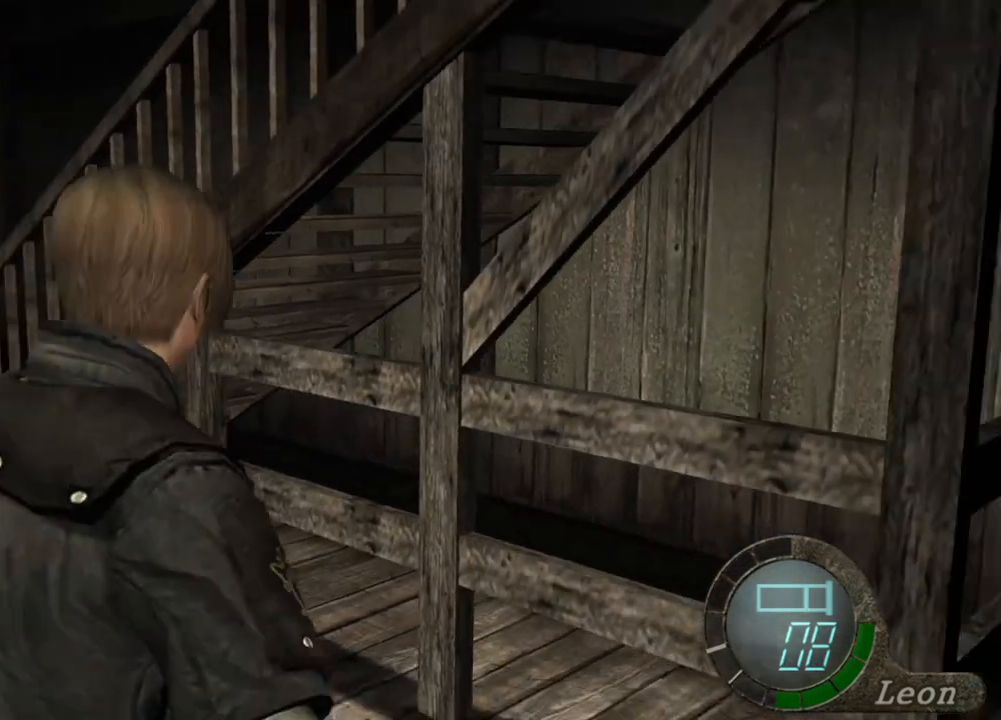
{"keys": [], "mouse": [], "events": []}
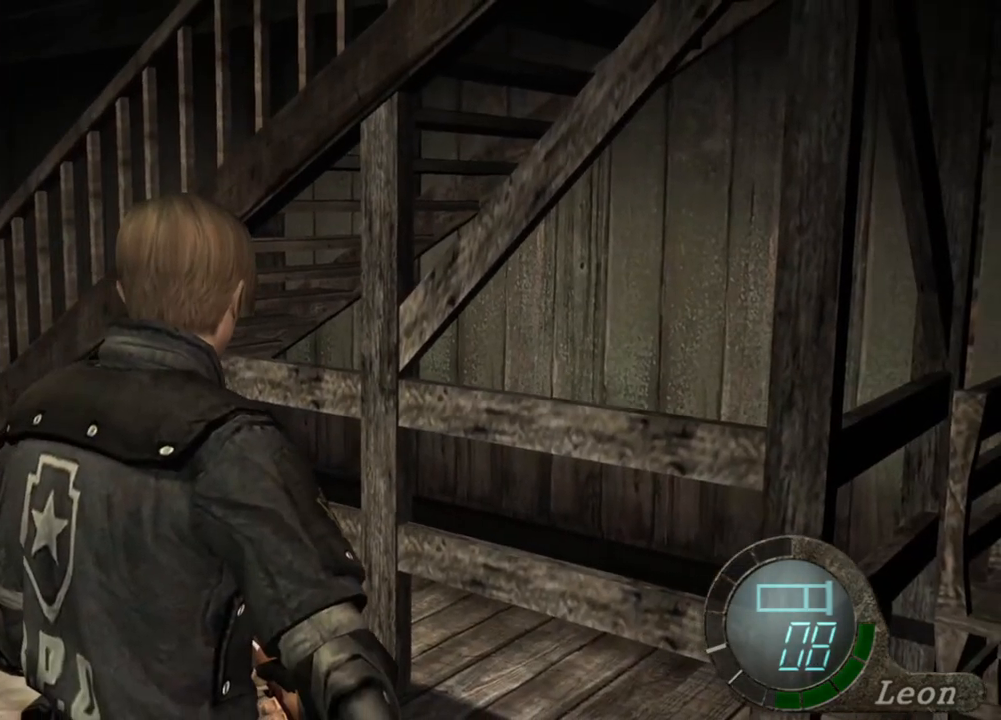
{"keys": [], "mouse": [], "events": []}
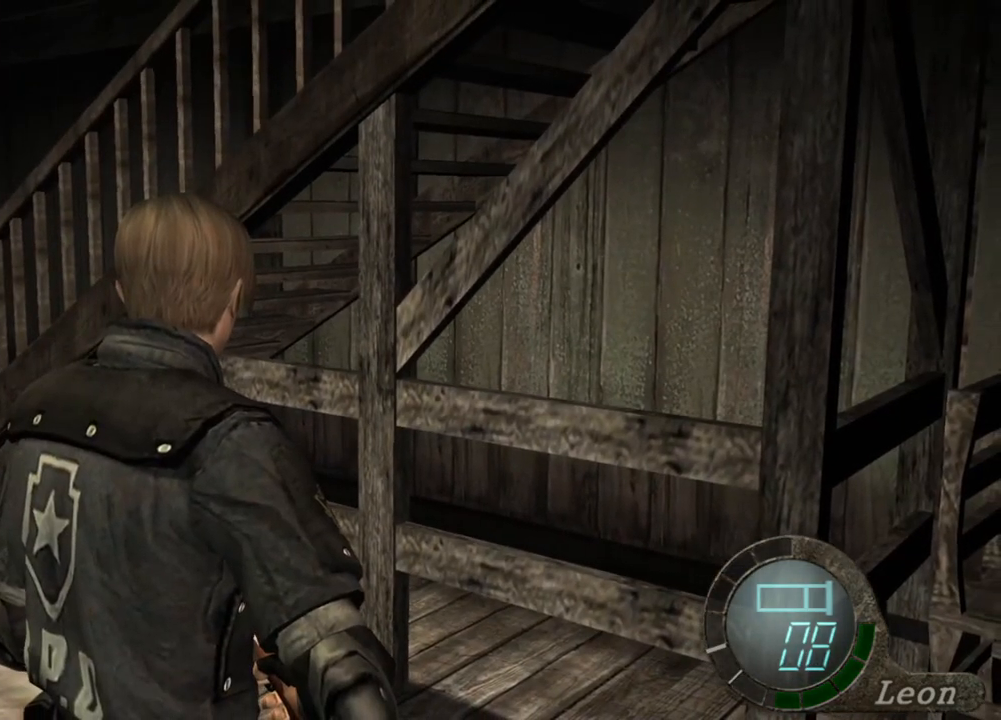
{"keys": [], "mouse": [], "events": []}
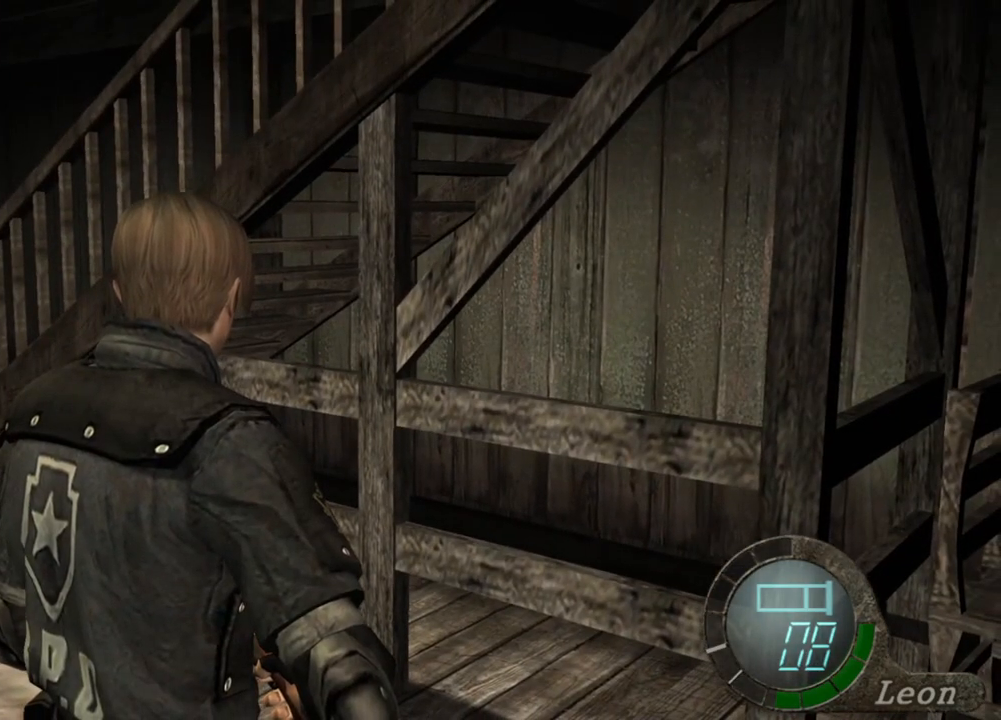
{"keys": [], "mouse": [], "events": []}
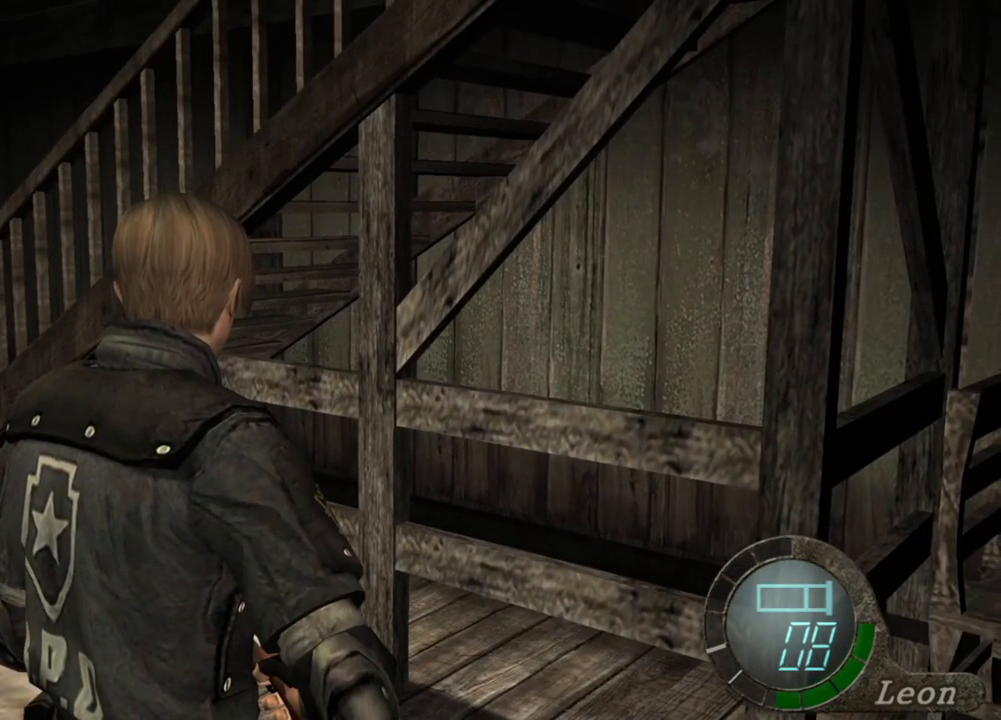
{"keys": ["w"], "mouse": [], "events": [[67, "w", "down"], [133, "e", "down"], [200, "e", "up"], [267, "e", "down"], [500, "e", "up"]]}
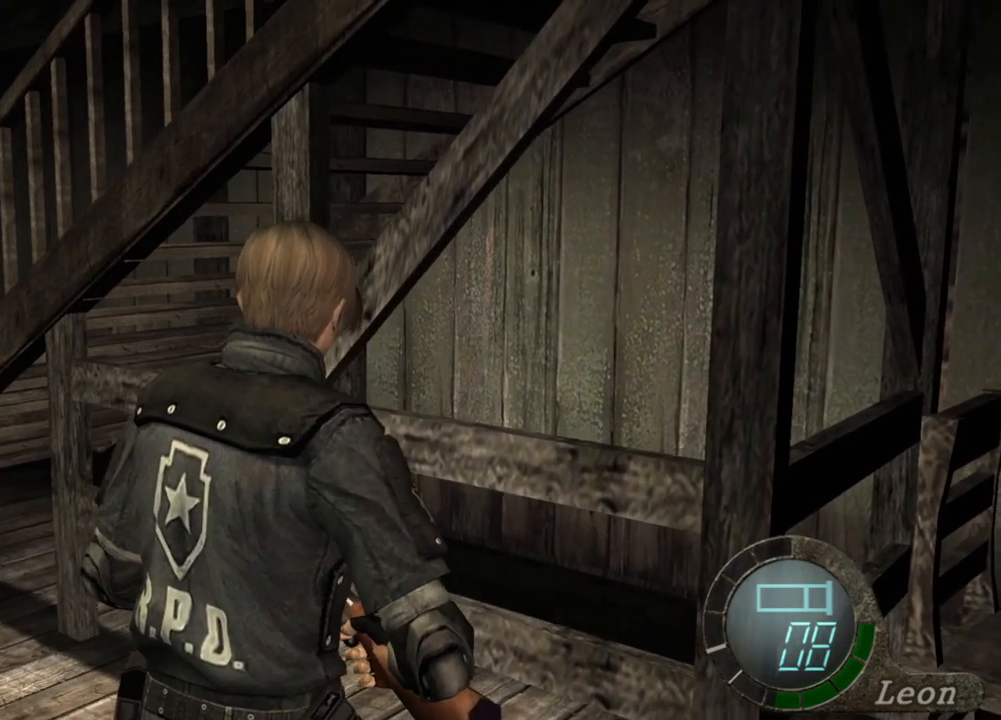
{"keys": [], "mouse": [], "events": [[33, "e", "down"], [167, "e", "up"], [200, "e", "down"], [233, "e", "up"], [300, "e", "down"], [300, "w", "up"], [367, "e", "up"], [400, "e", "down"], [500, "e", "up"]]}
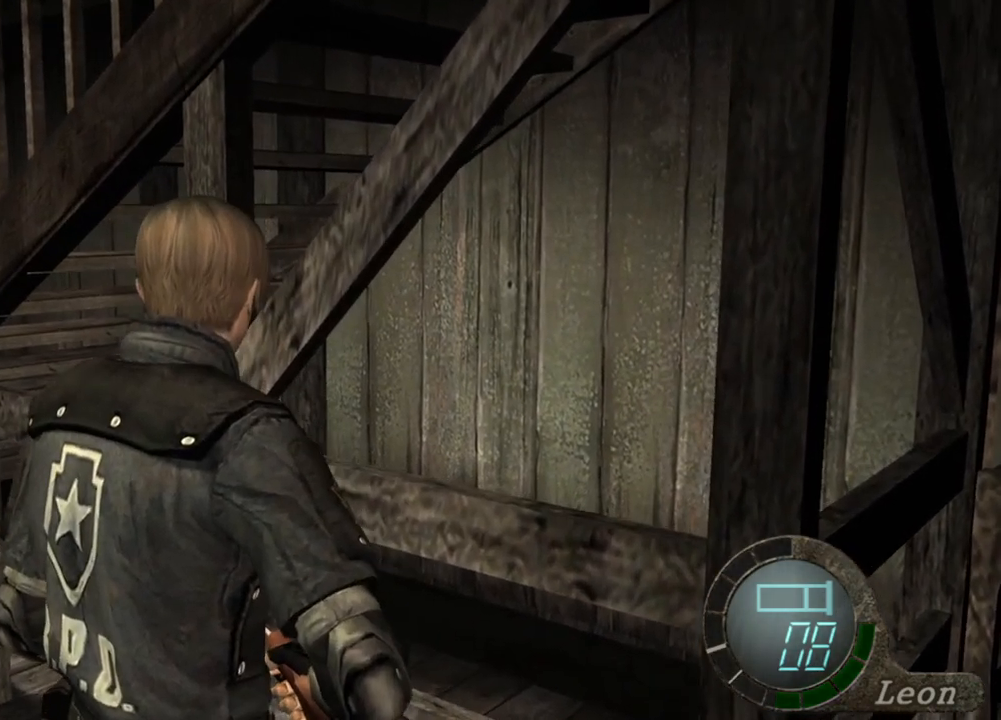
{"keys": ["e", "w"], "mouse": [], "events": [[67, "w", "down"], [200, "e", "down"], [233, "e", "up"], [333, "e", "down"], [367, "e", "up"], [433, "e", "down"]]}
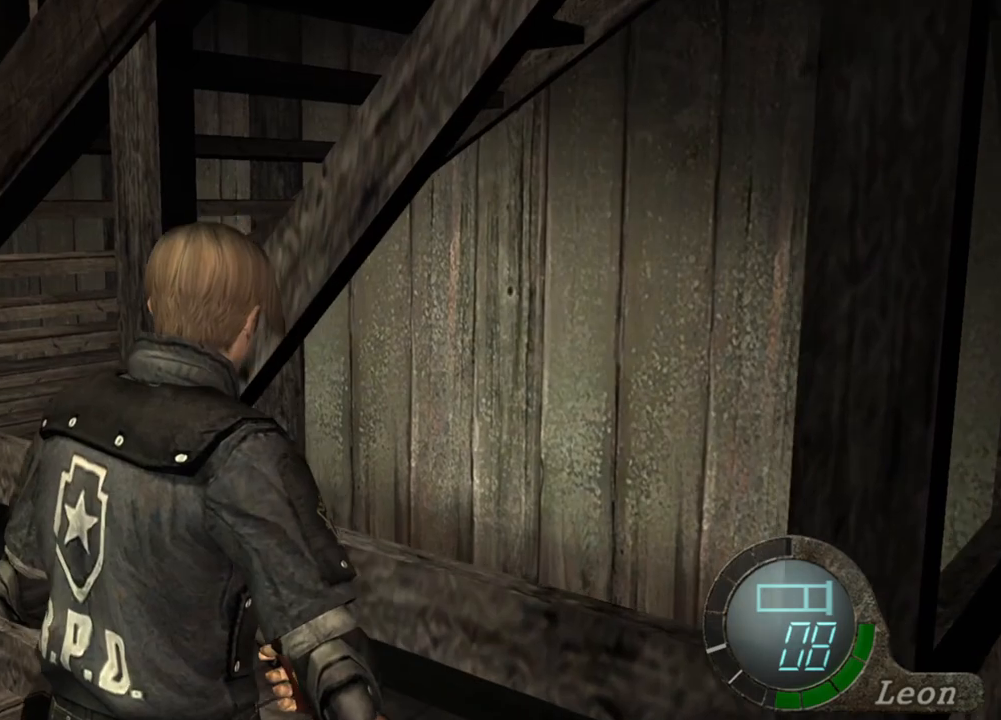
{"keys": ["w"], "mouse": [], "events": [[33, "w", "up"], [267, "e", "up"], [333, "e", "down"], [400, "e", "up"], [400, "w", "down"]]}
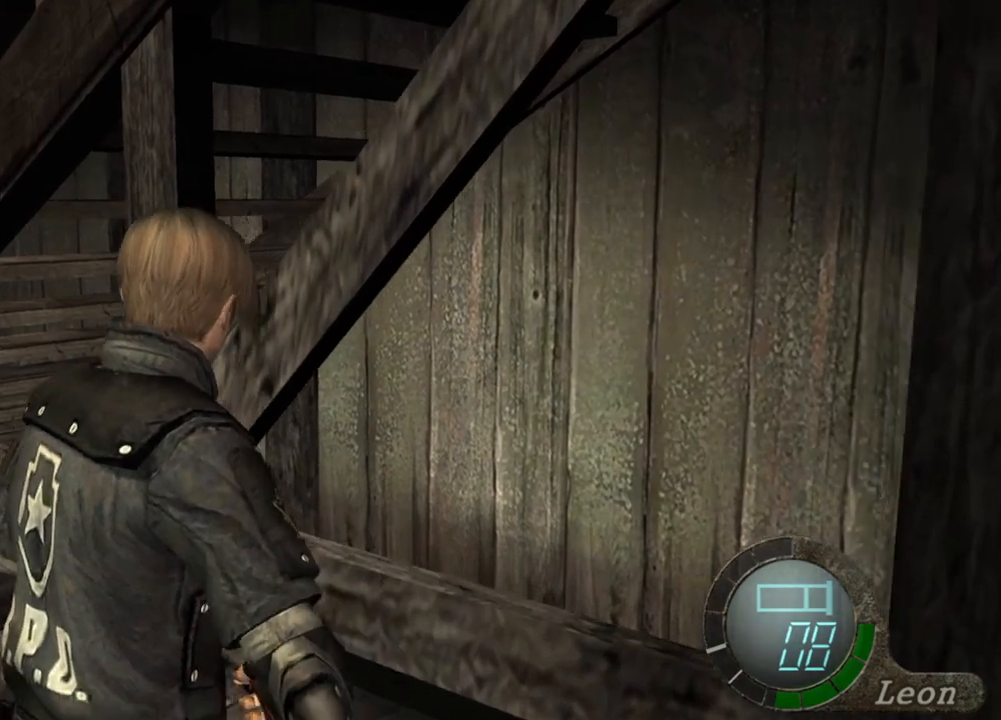
{"keys": ["e"], "mouse": [], "events": [[33, "e", "down"], [100, "e", "up"], [167, "e", "down"], [233, "e", "up"], [333, "e", "down"], [400, "e", "up"], [400, "w", "up"], [467, "e", "down"]]}
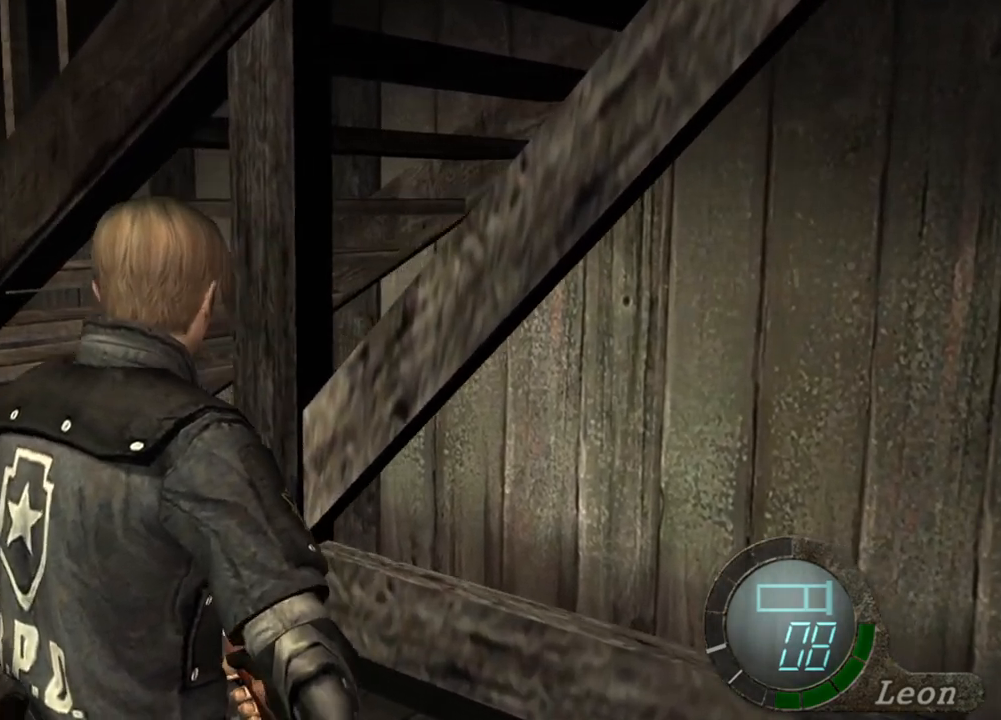
{"keys": [], "mouse": [], "events": [[67, "e", "up"]]}
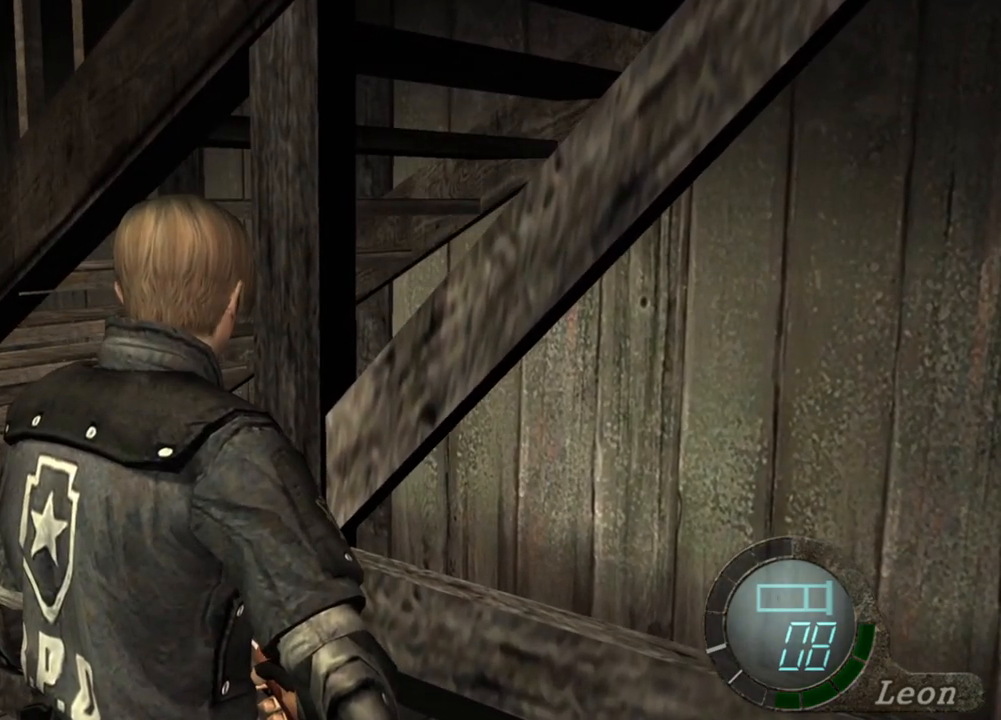
{"keys": ["e"], "mouse": [], "events": [[133, "a", "down"], [433, "a", "up"], [500, "e", "down"]]}
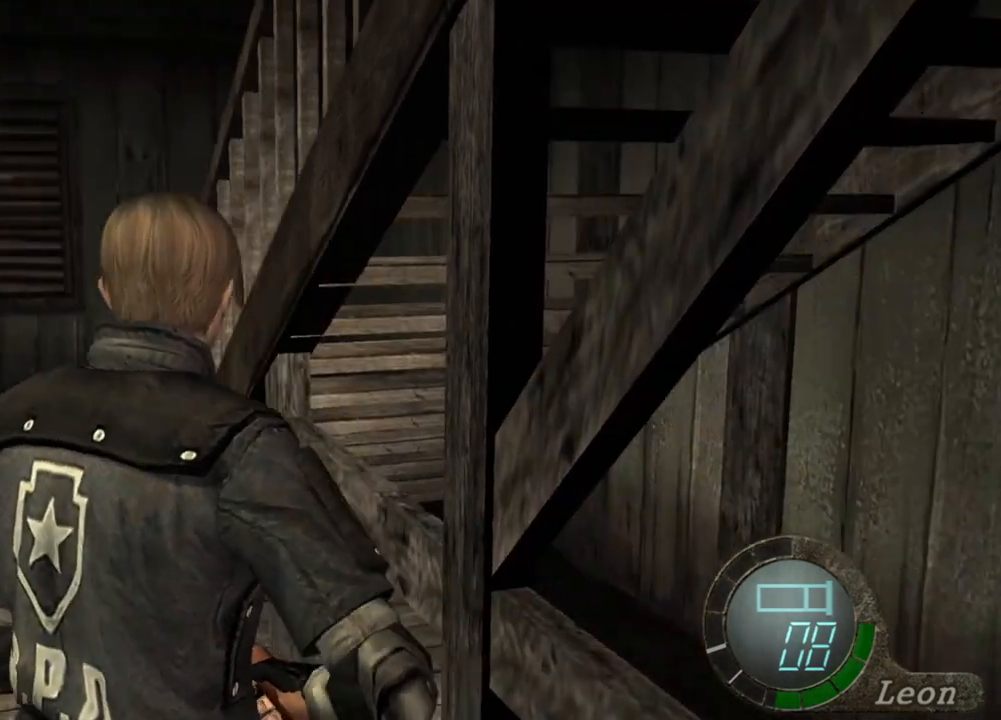
{"keys": ["e", "w"], "mouse": [], "events": [[100, "e", "up"], [100, "w", "down"], [233, "e", "down"], [267, "e", "up"], [300, "e", "down"], [400, "e", "up"], [467, "e", "down"]]}
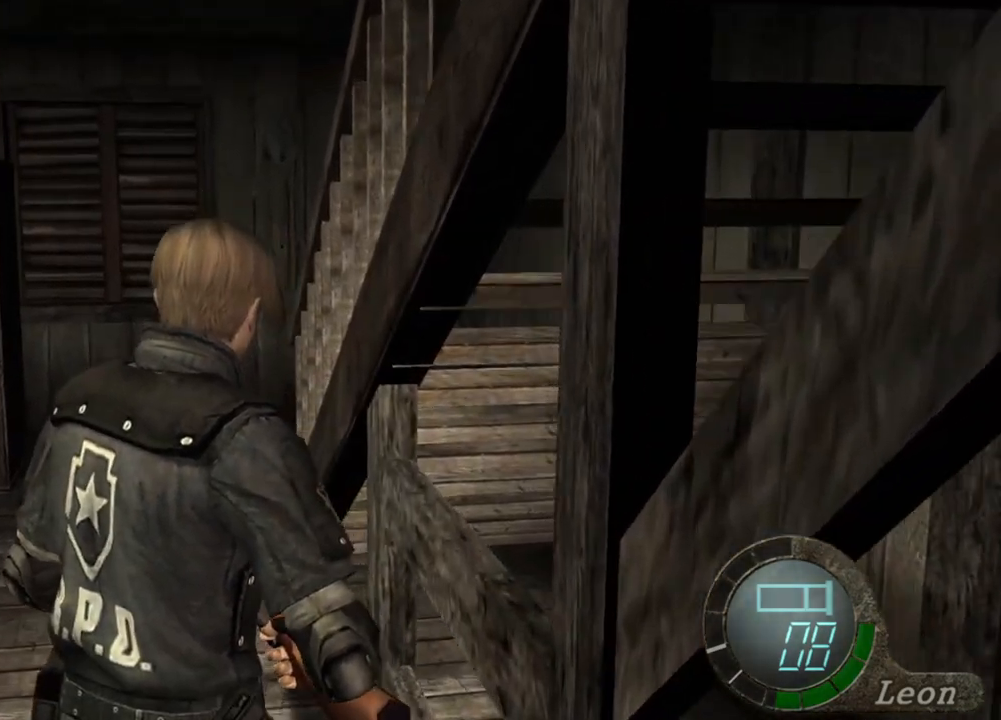
{"keys": ["w"], "mouse": [], "events": [[67, "e", "up"], [133, "e", "down"], [200, "e", "up"], [200, "w", "up"], [233, "e", "down"], [367, "e", "up"], [433, "w", "down"]]}
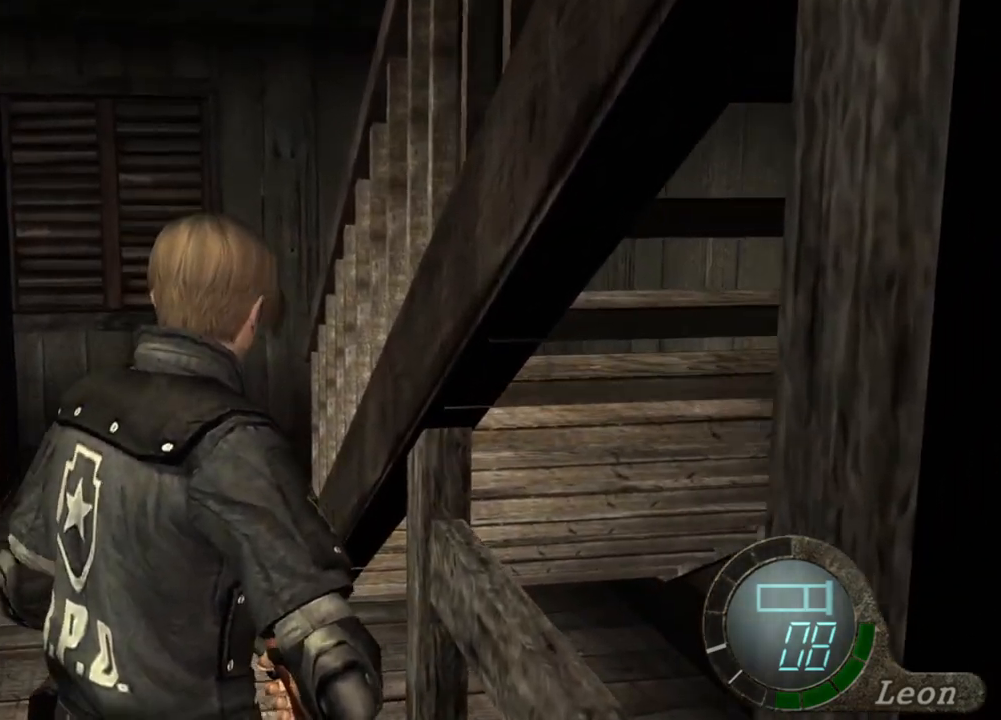
{"keys": ["e"], "mouse": [], "events": [[33, "a", "down"], [33, "w", "up"], [167, "e", "down"], [233, "a", "up"], [267, "e", "up"], [267, "w", "down"], [367, "e", "down"], [400, "w", "up"], [433, "e", "up"], [500, "e", "down"]]}
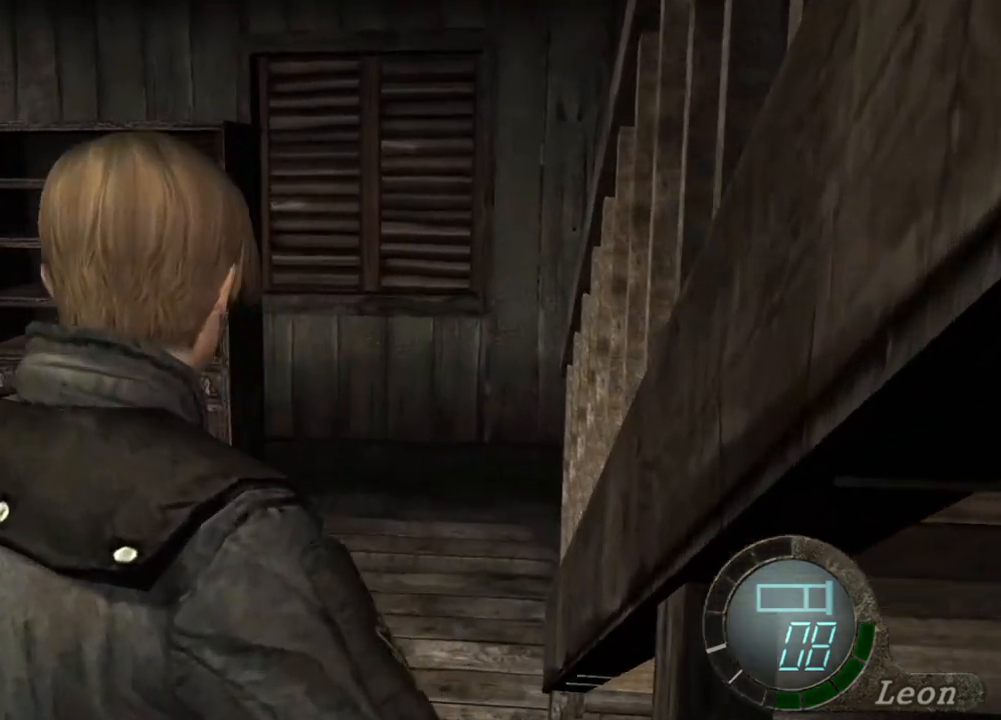
{"keys": ["a", "w"], "mouse": [], "events": [[100, "e", "up"], [167, "e", "down"], [233, "e", "up"], [367, "a", "down"], [500, "w", "down"]]}
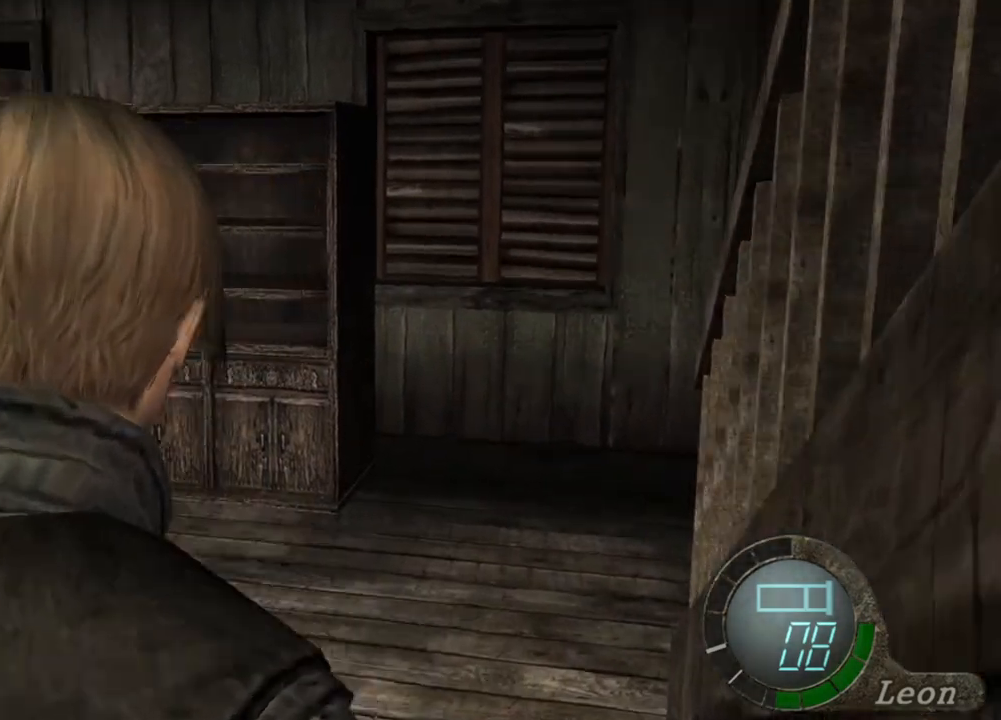
{"keys": ["w"], "mouse": [], "events": [[100, "a", "up"], [100, "e", "down"], [200, "e", "up"], [300, "e", "down"], [333, "e", "up"], [400, "e", "down"], [467, "e", "up"]]}
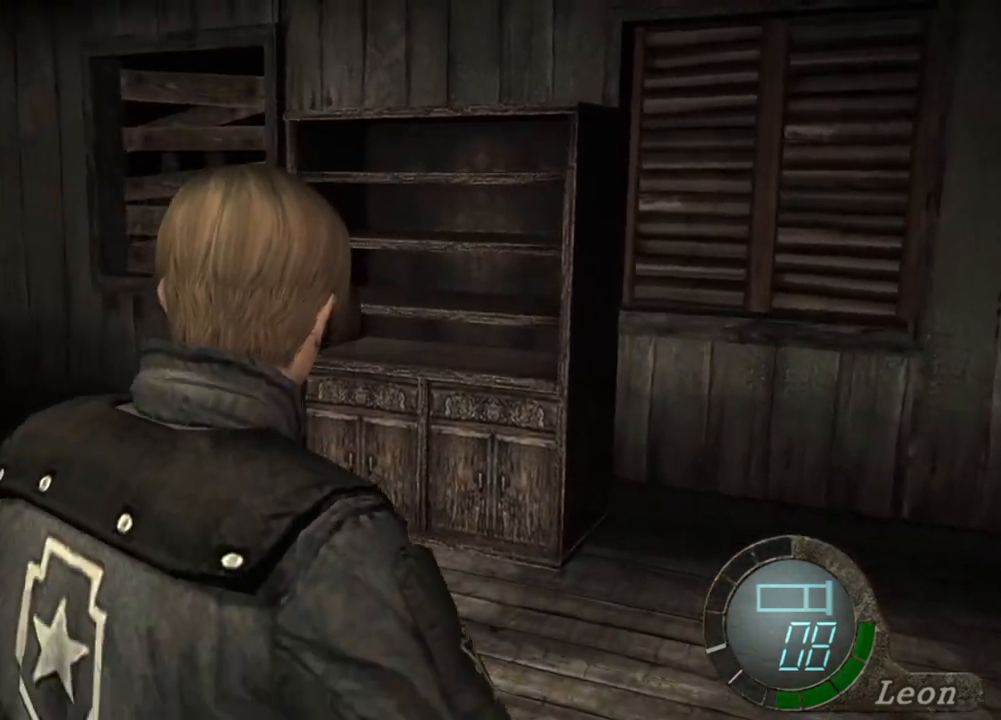
{"keys": ["a"], "mouse": [], "events": [[33, "w", "up"], [100, "a", "down"], [300, "a", "up"], [300, "e", "down"], [467, "a", "down"], [467, "e", "up"]]}
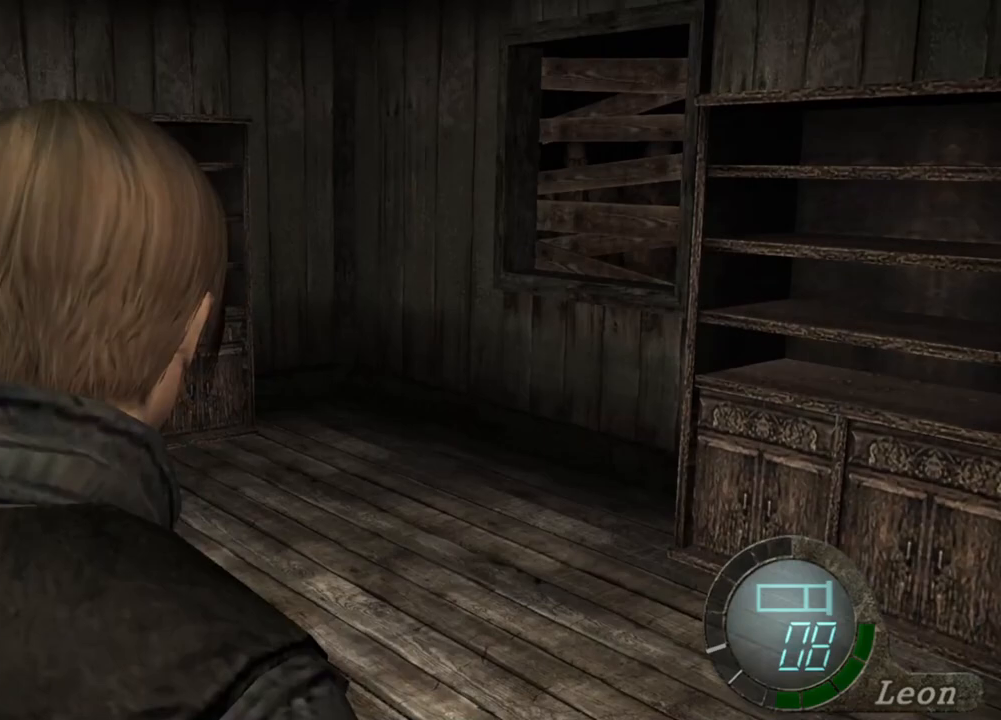
{"keys": [], "mouse": [], "events": [[33, "e", "down"], [133, "a", "up"], [200, "e", "up"], [233, "a", "down"], [300, "a", "up"], [367, "e", "down"], [467, "e", "up"]]}
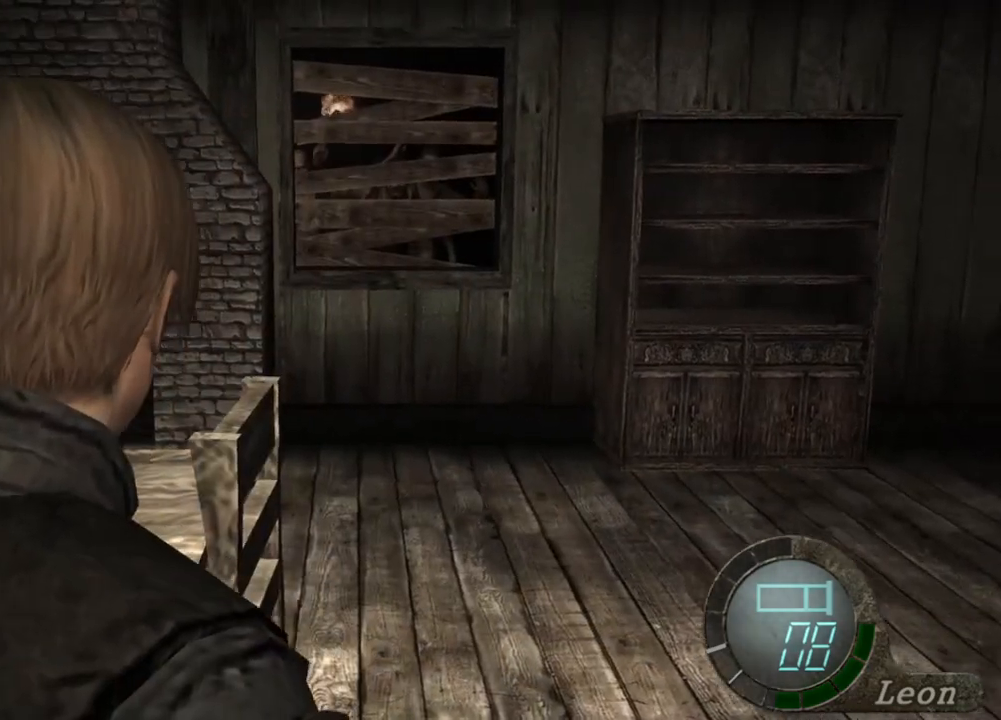
{"keys": [], "mouse": [], "events": [[133, "e", "down"], [200, "e", "up"]]}
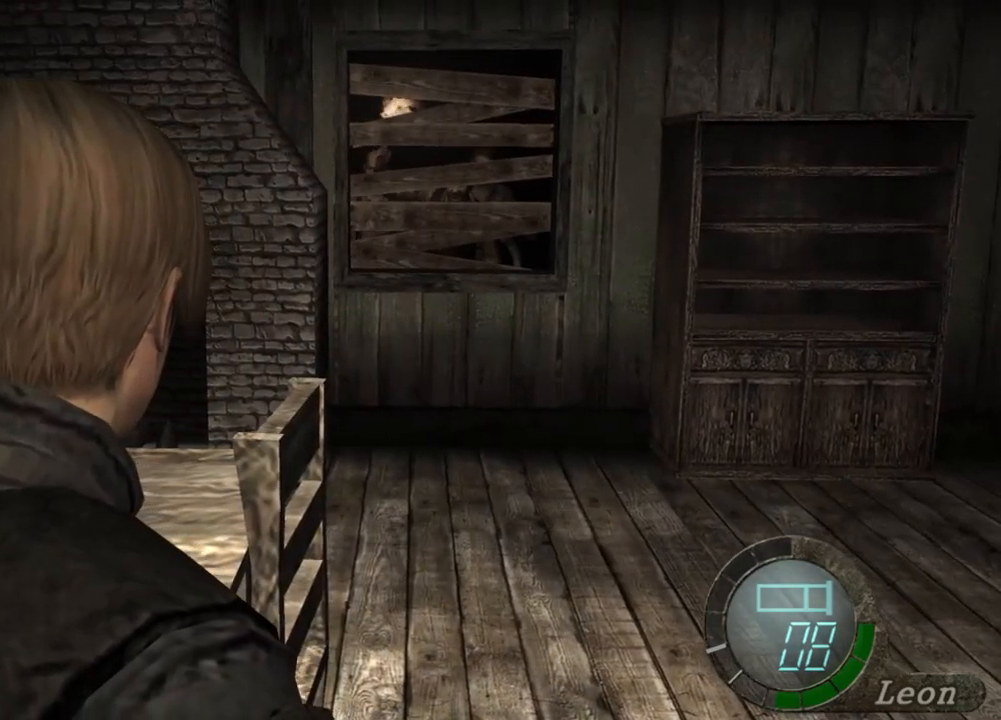
{"keys": [], "mouse": [], "events": [[100, "a", "down"], [500, "a", "up"]]}
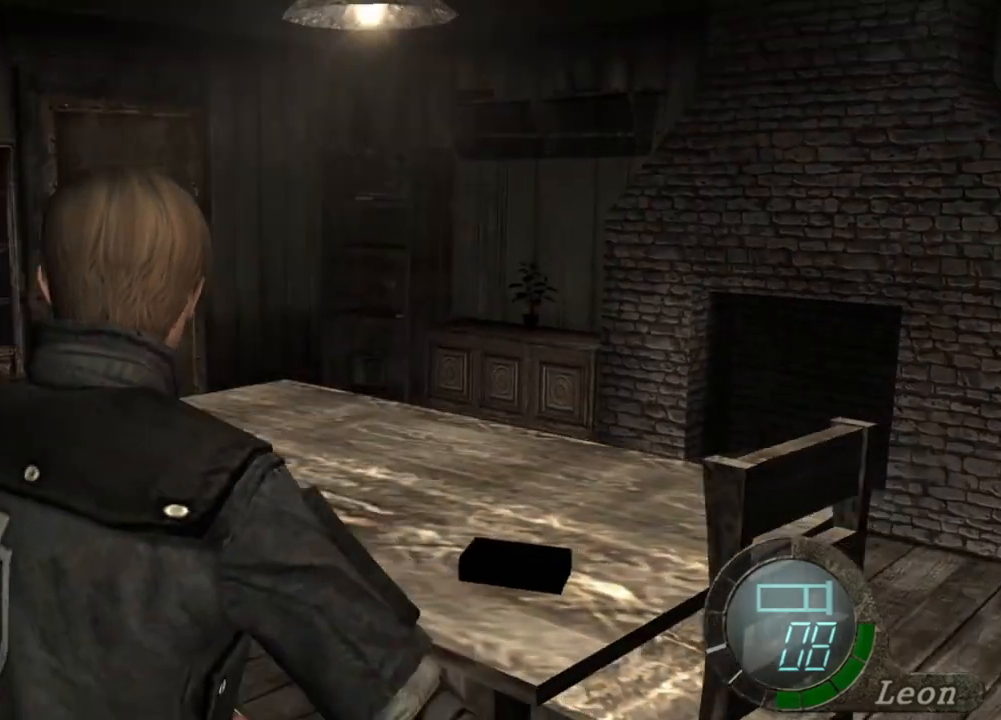
{"keys": ["e", "w"], "mouse": [], "events": [[133, "e", "down"], [267, "e", "up"], [333, "w", "down"], [400, "e", "down"]]}
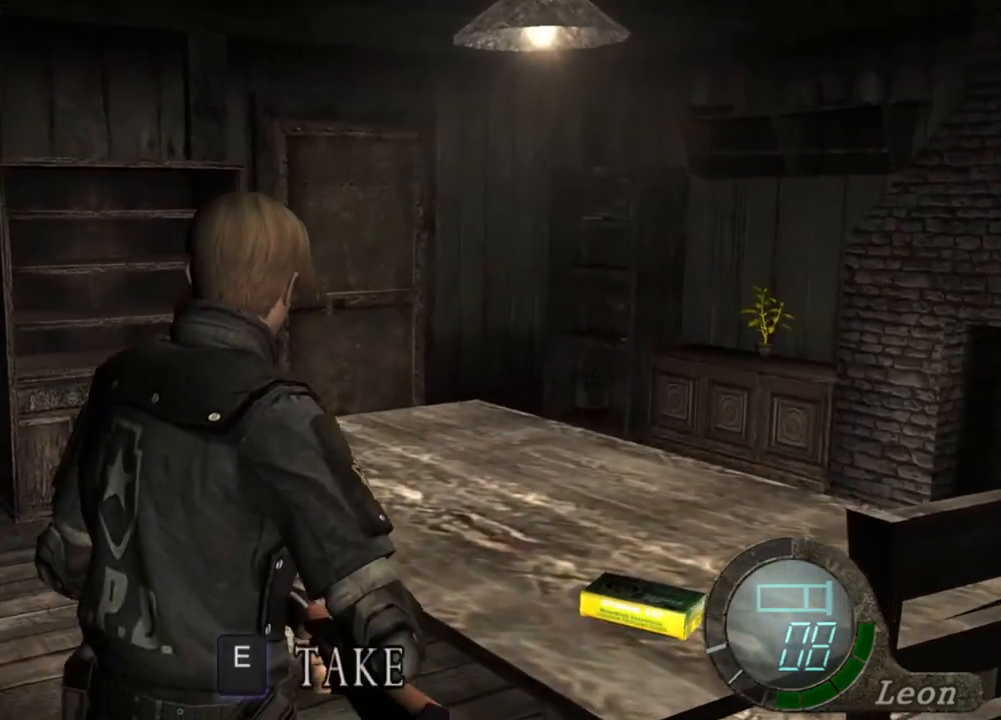
{"keys": [], "mouse": [], "events": [[33, "e", "up"], [33, "w", "up"], [67, "e", "down"], [200, "e", "up"]]}
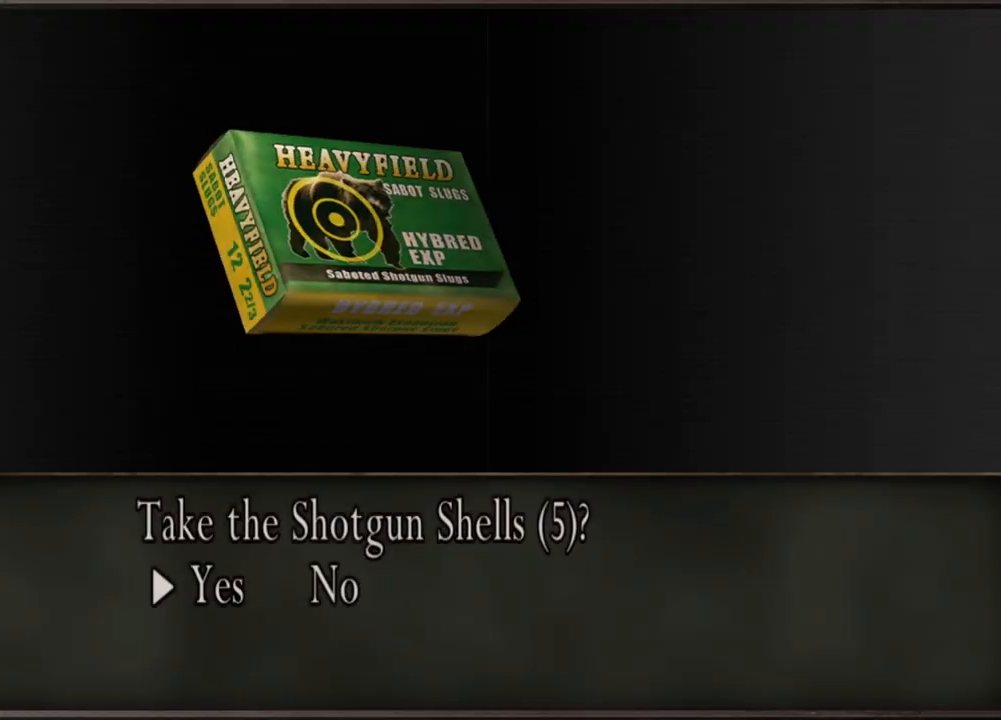
{"keys": [], "mouse": [], "events": []}